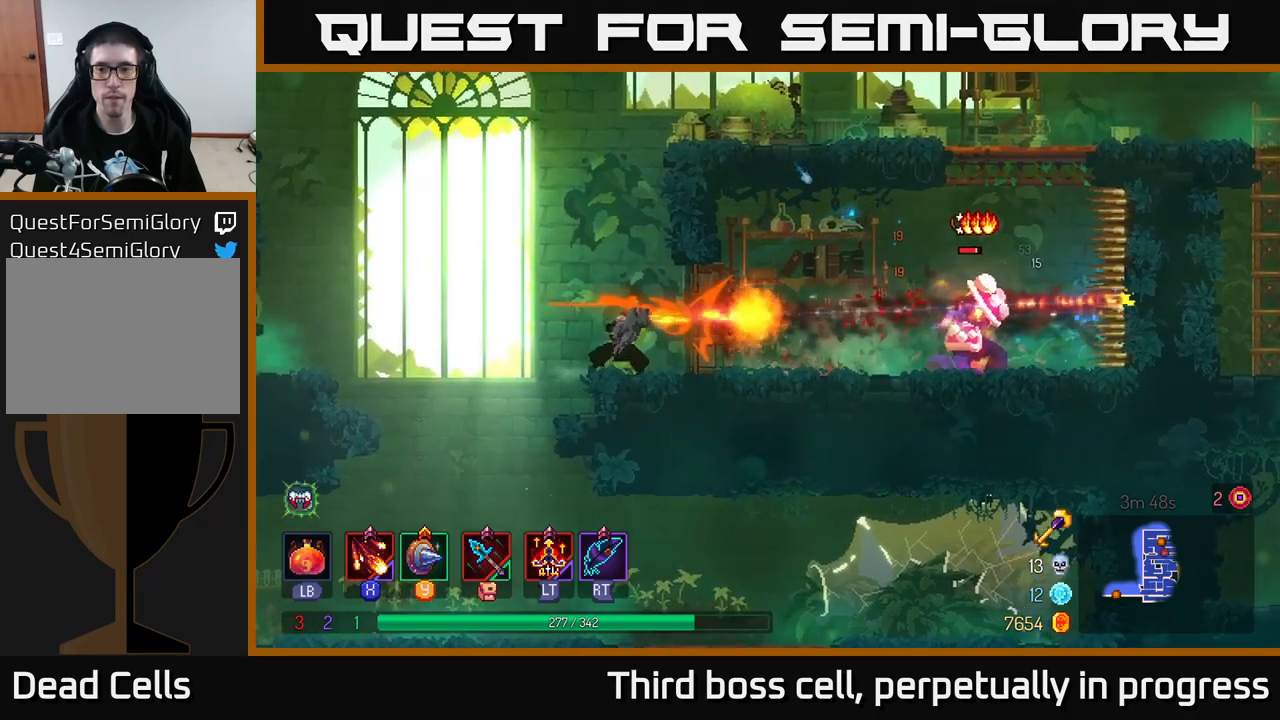
Gameplay with a controller (Xbox layout); each line is a JSON object with the inputs held at the frame after it. "events" lists button and stick changes between this image and that frame as [ms after this image, input, new state], when the widget could be followed in between.
{"buttons": [], "left_stick": "center", "right_stick": "center", "events": [[117, "X", "up"], [200, "X", "down"], [300, "X", "up"], [367, "X", "down"], [483, "X", "up"]]}
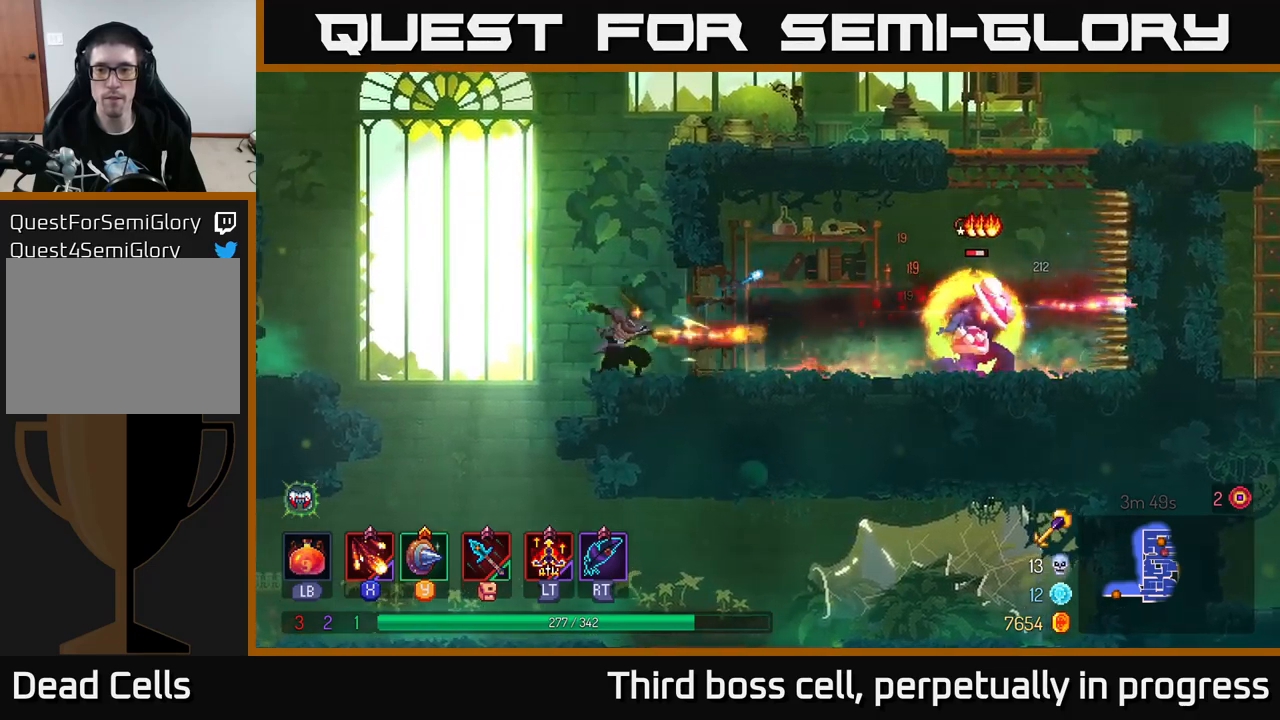
{"buttons": [], "left_stick": "center", "right_stick": "center", "events": [[83, "X", "down"], [183, "X", "up"]]}
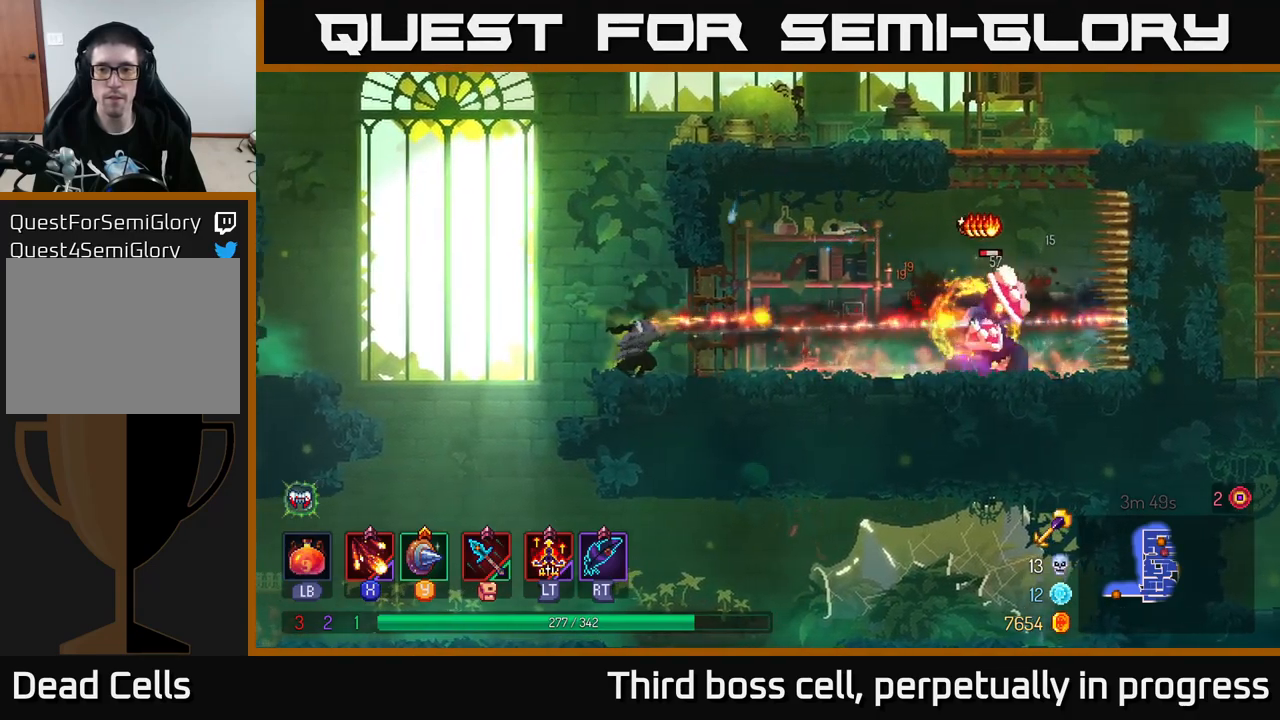
{"buttons": [], "left_stick": "center", "right_stick": "center", "events": [[433, "X", "down"], [500, "X", "up"]]}
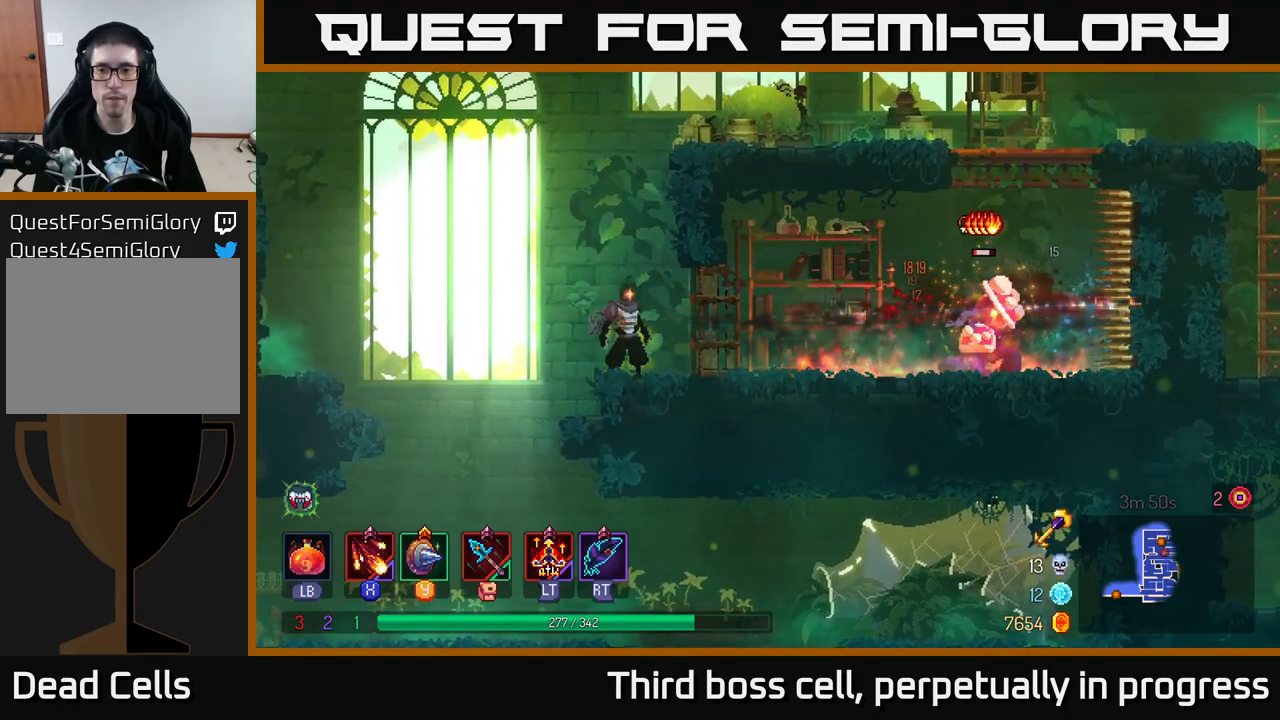
{"buttons": [], "left_stick": "center", "right_stick": "center", "events": []}
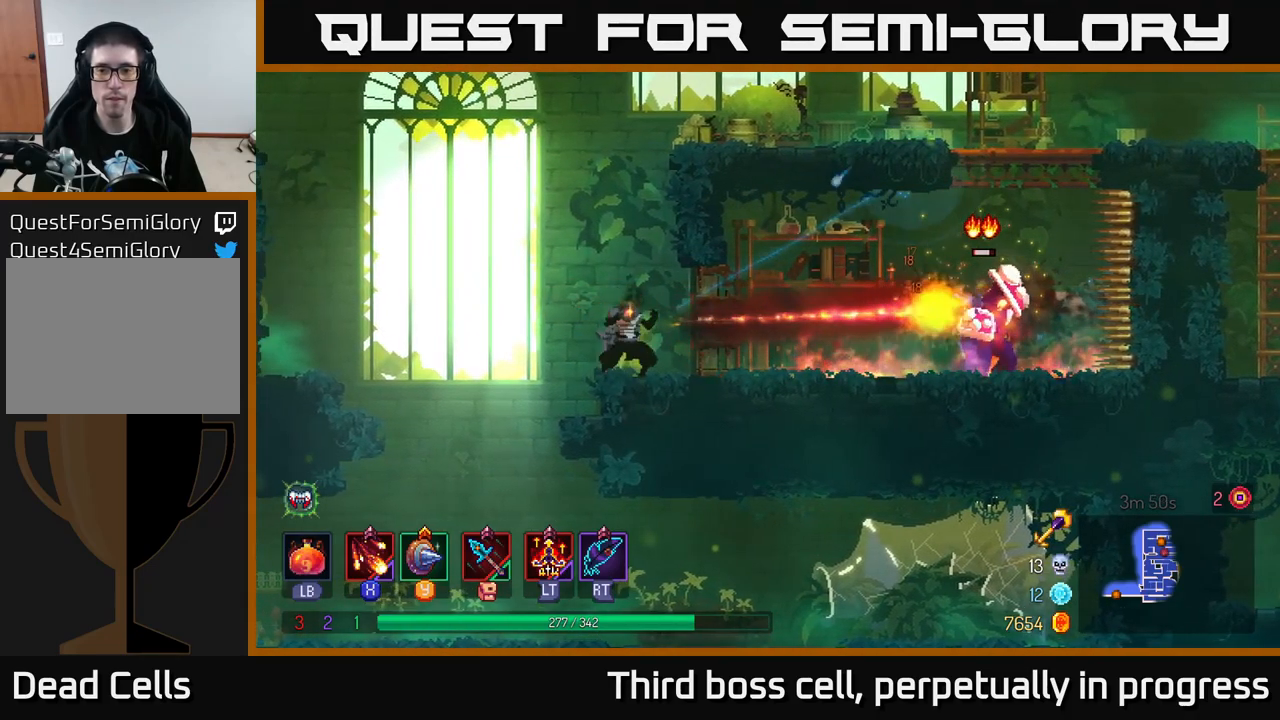
{"buttons": ["A"], "left_stick": "right", "right_stick": "center", "events": [[33, "A", "down"], [167, "A", "up"], [233, "A", "down"], [350, "A", "up"], [433, "A", "down"], [500, "left_stick", "right"]]}
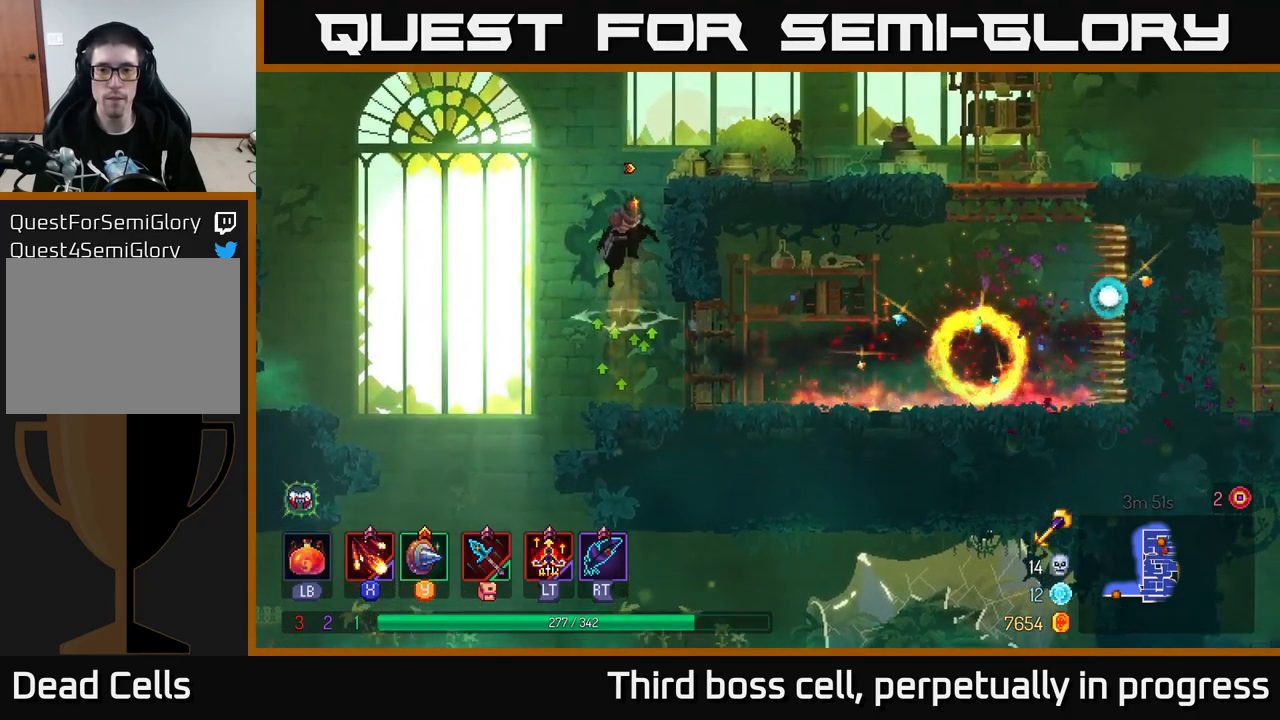
{"buttons": [], "left_stick": "center", "right_stick": "center", "events": [[100, "A", "up"], [367, "left_stick", "center"]]}
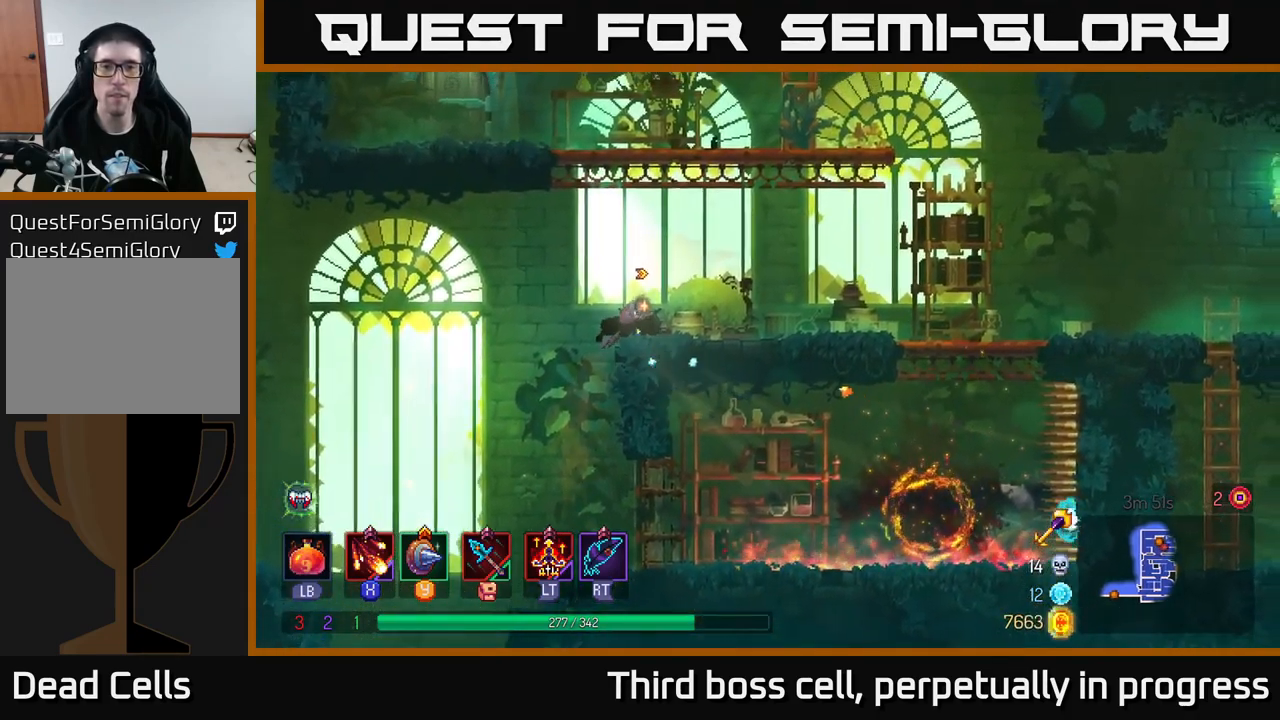
{"buttons": [], "left_stick": "right", "right_stick": "center", "events": [[117, "A", "down"], [217, "A", "up"], [283, "A", "down"], [383, "left_stick", "right"], [450, "A", "up"]]}
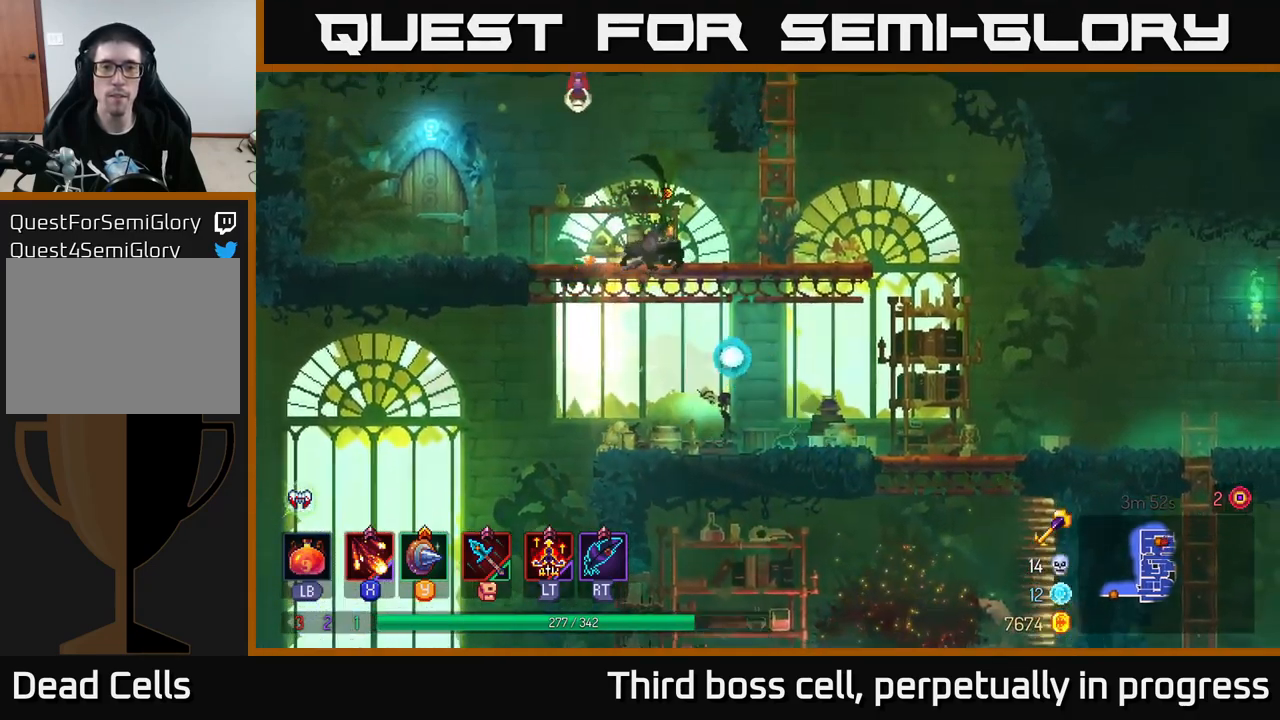
{"buttons": ["A", "X"], "left_stick": "center", "right_stick": "center", "events": [[83, "left_stick", "center"], [417, "A", "down"], [483, "X", "down"]]}
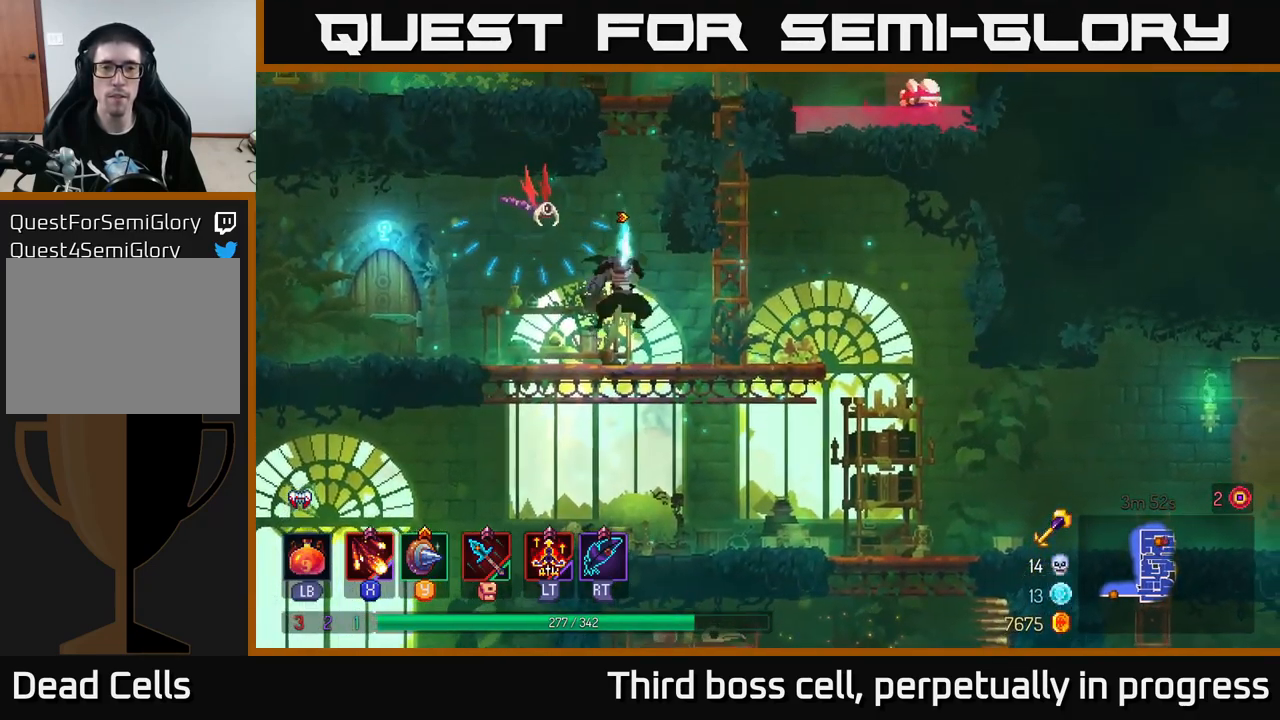
{"buttons": [], "left_stick": "center", "right_stick": "center", "events": [[100, "X", "up"], [117, "A", "up"], [117, "left_stick", "left"], [267, "X", "down"], [350, "X", "up"], [400, "left_stick", "center"]]}
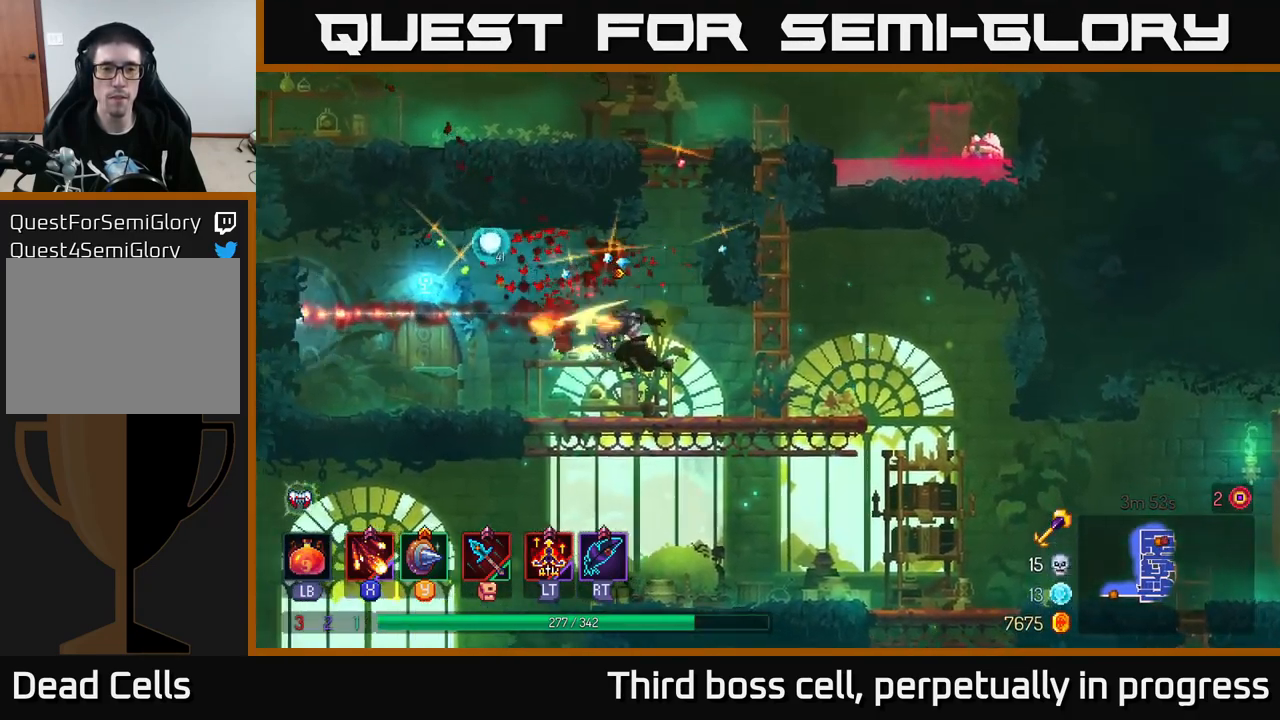
{"buttons": [], "left_stick": "right", "right_stick": "center", "events": [[334, "A", "down"], [467, "A", "up"], [484, "left_stick", "right"]]}
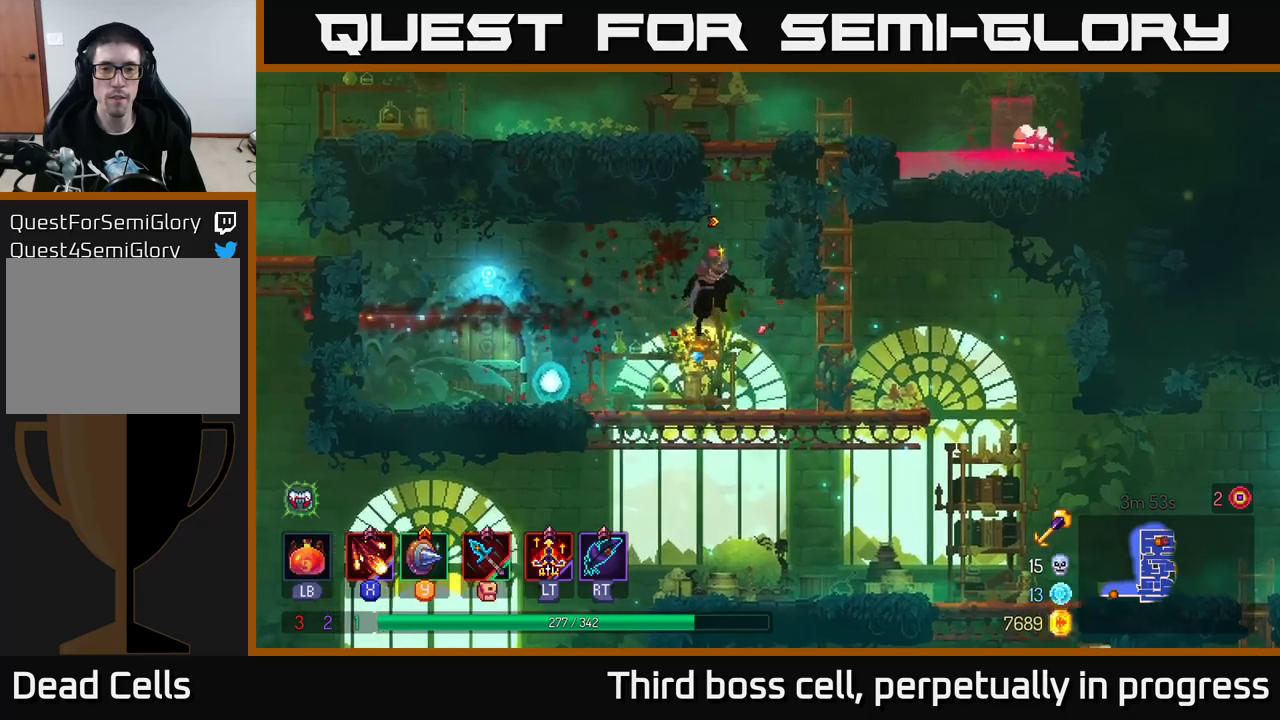
{"buttons": [], "left_stick": "right", "right_stick": "center", "events": [[34, "A", "down"], [184, "A", "up"], [400, "X", "down"], [484, "X", "up"]]}
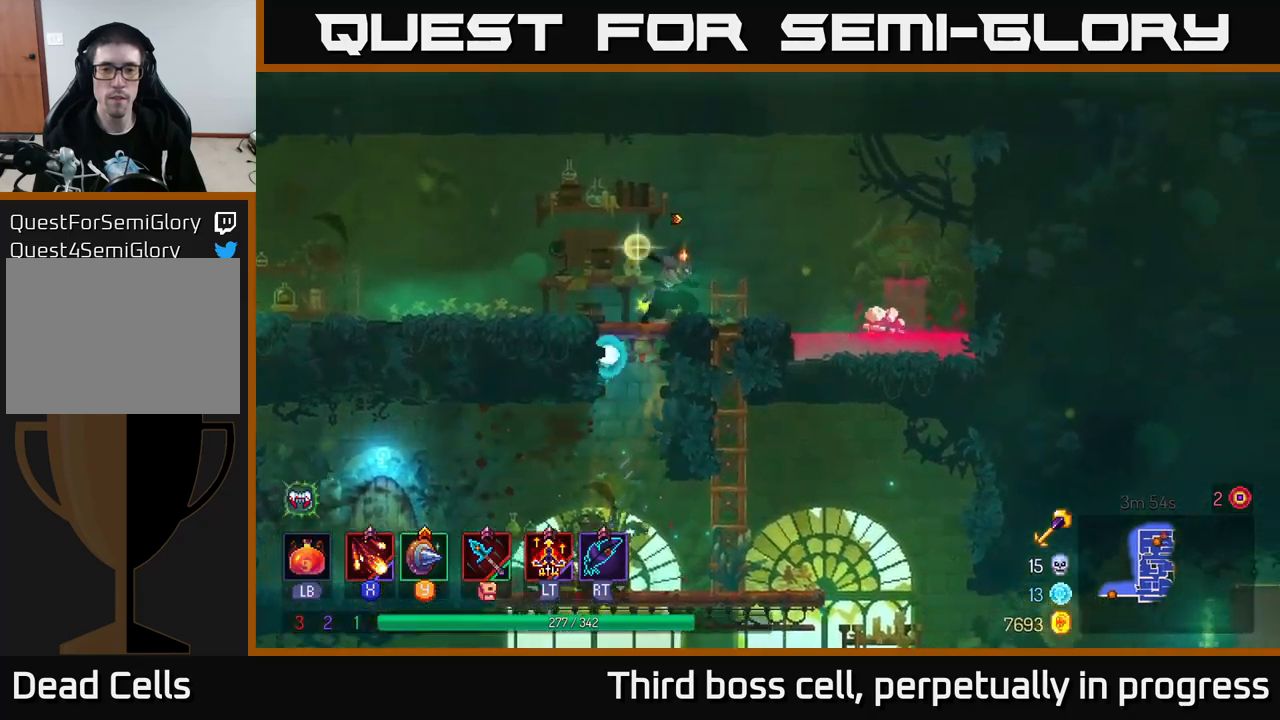
{"buttons": ["X"], "left_stick": "down-right", "right_stick": "center", "events": [[67, "X", "down"], [150, "X", "up"], [267, "X", "down"], [267, "left_stick", "down-right"], [367, "X", "up"], [417, "X", "down"]]}
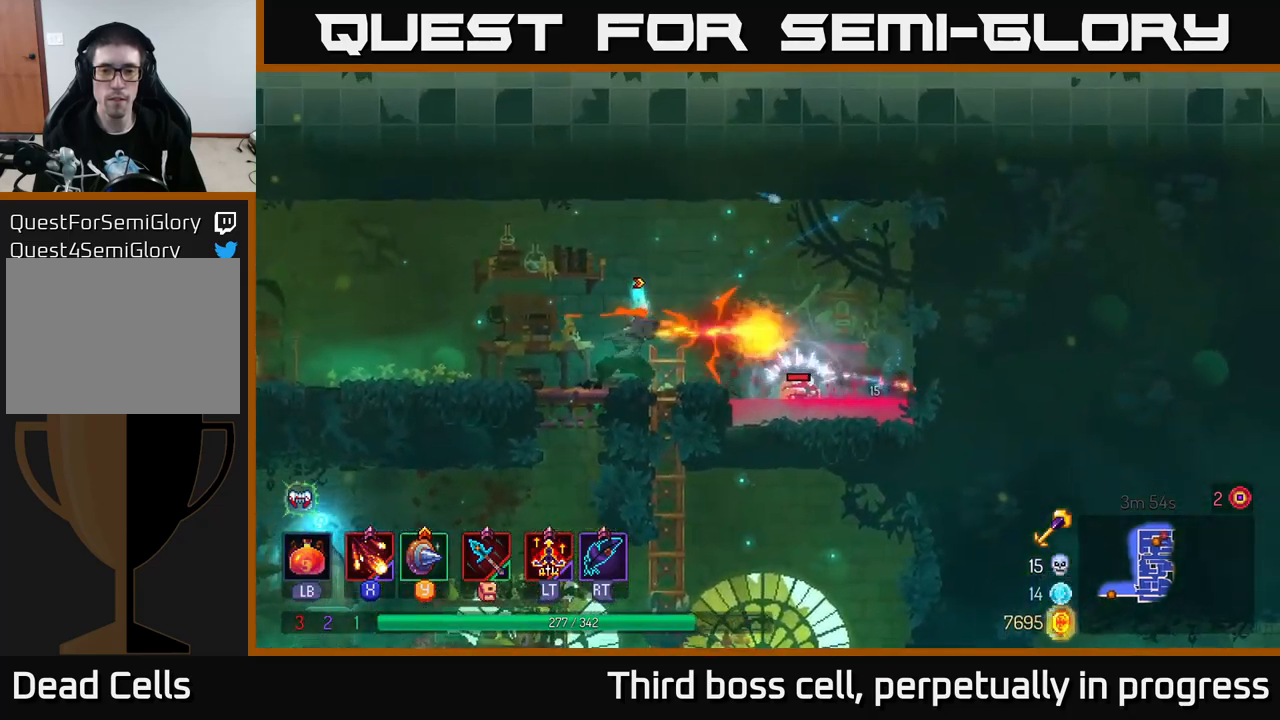
{"buttons": [], "left_stick": "right", "right_stick": "center", "events": [[17, "X", "up"], [100, "X", "down"], [217, "left_stick", "center"], [234, "X", "up"], [284, "X", "down"], [400, "X", "up"], [417, "left_stick", "right"]]}
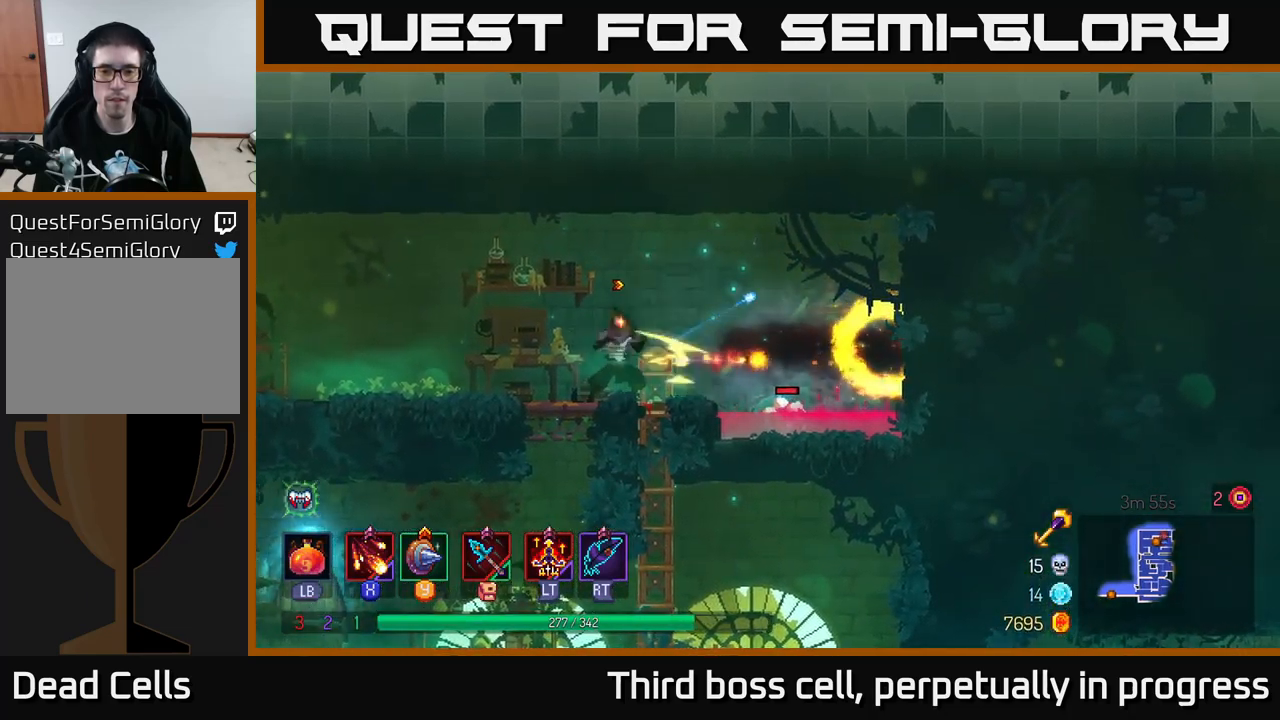
{"buttons": ["B"], "left_stick": "right", "right_stick": "center", "events": [[184, "B", "down"], [284, "B", "up"], [367, "B", "down"]]}
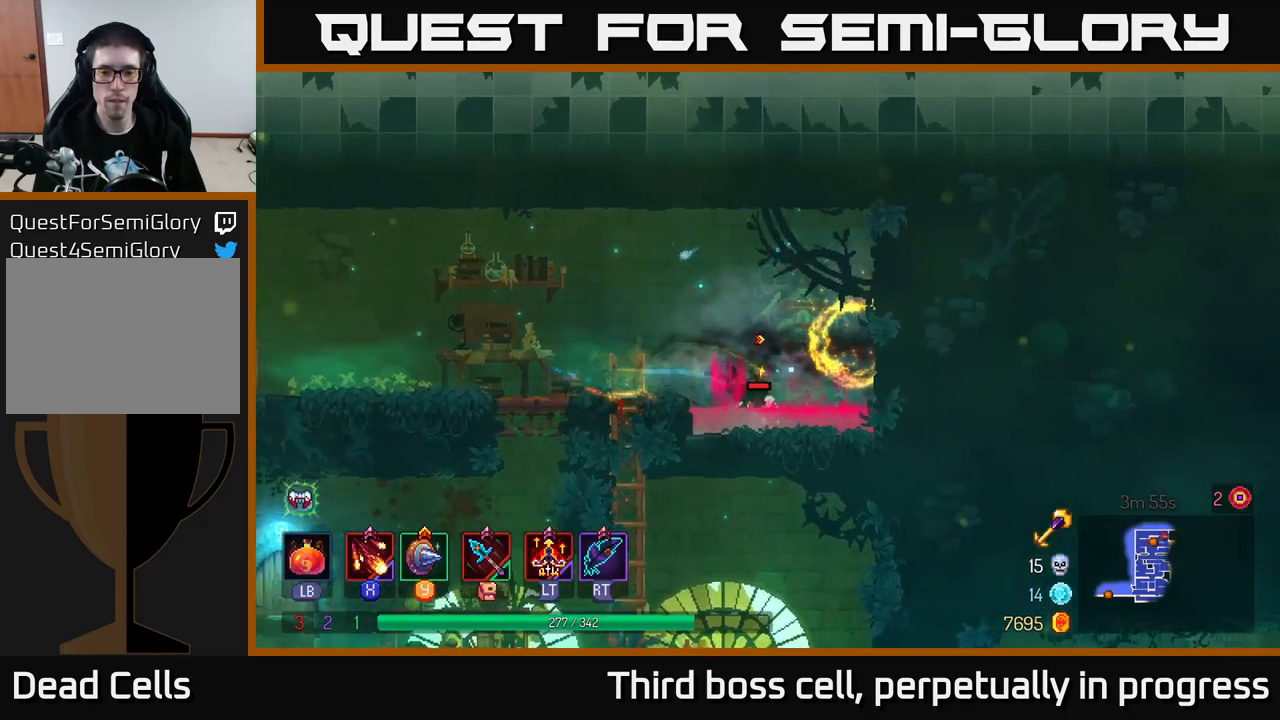
{"buttons": ["X"], "left_stick": "down-left", "right_stick": "center", "events": [[34, "B", "up"], [267, "left_stick", "left"], [284, "X", "down"], [367, "X", "up"], [400, "left_stick", "down-left"], [450, "X", "down"]]}
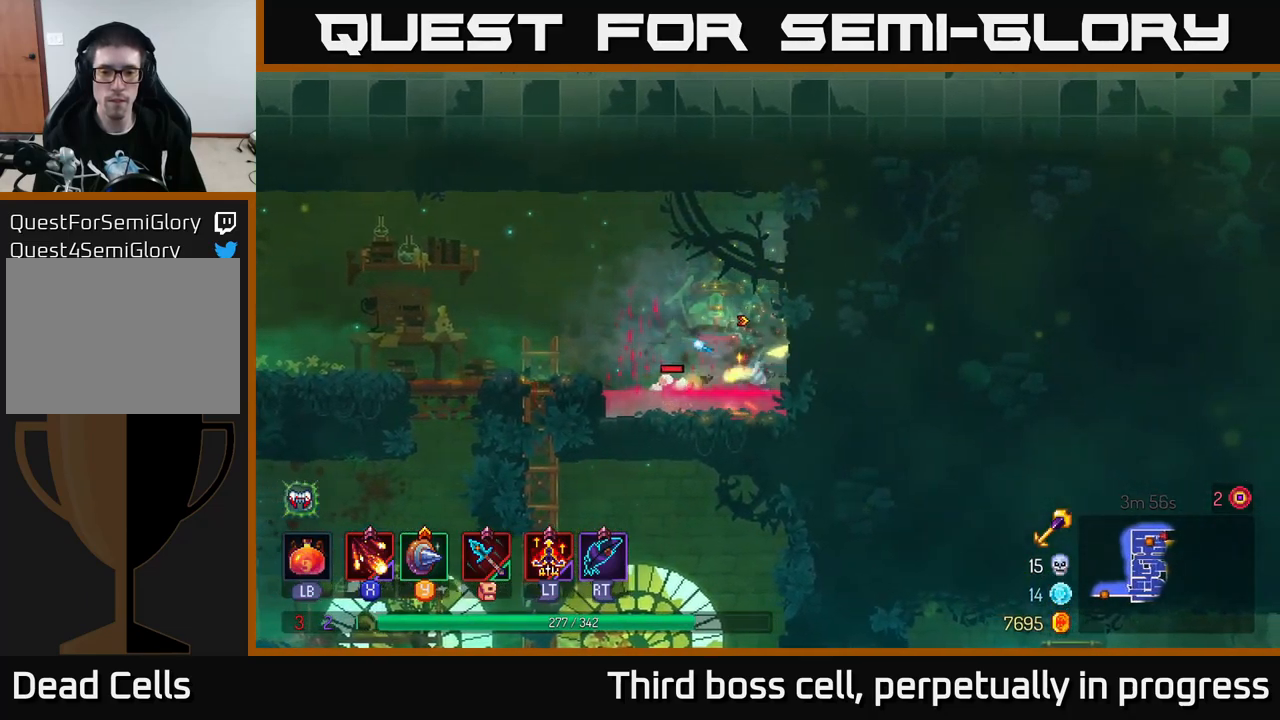
{"buttons": ["X"], "left_stick": "center", "right_stick": "center", "events": [[17, "left_stick", "down"], [34, "X", "up"], [117, "X", "down"], [200, "left_stick", "center"], [217, "X", "up"], [317, "X", "down"], [417, "X", "up"], [484, "X", "down"]]}
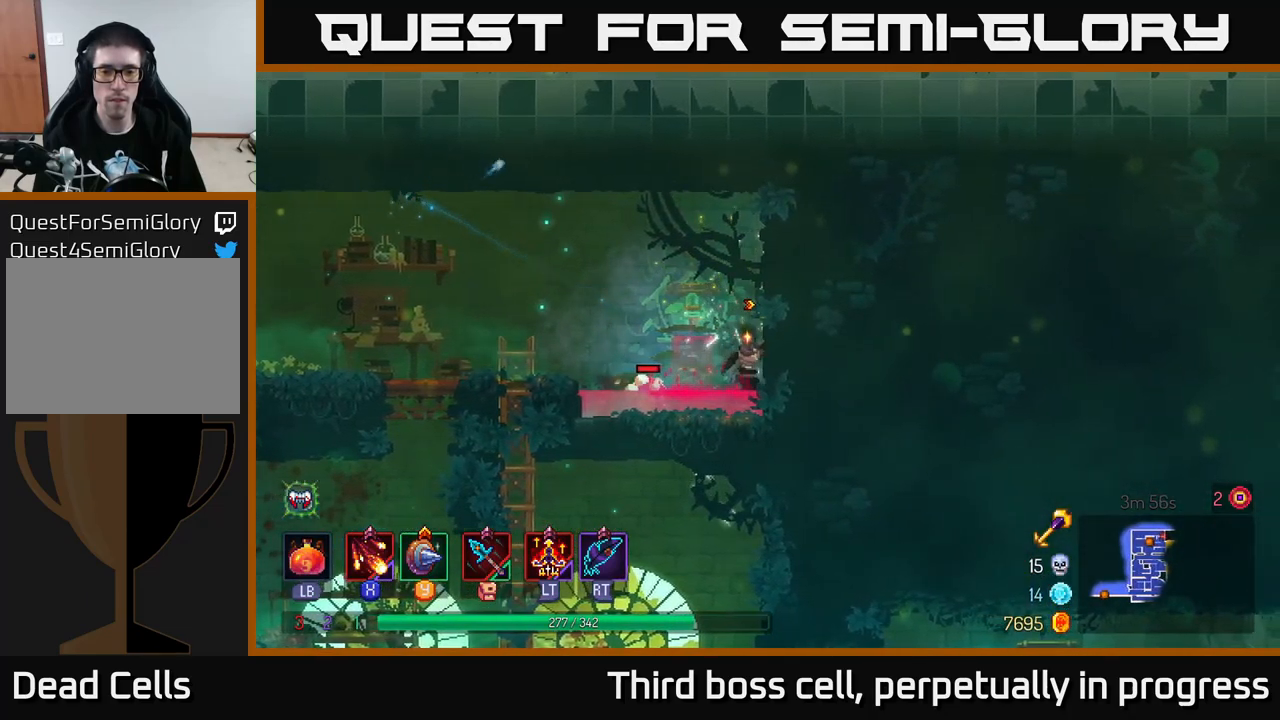
{"buttons": ["A"], "left_stick": "left", "right_stick": "center", "events": [[100, "X", "up"], [350, "left_stick", "left"], [450, "A", "down"]]}
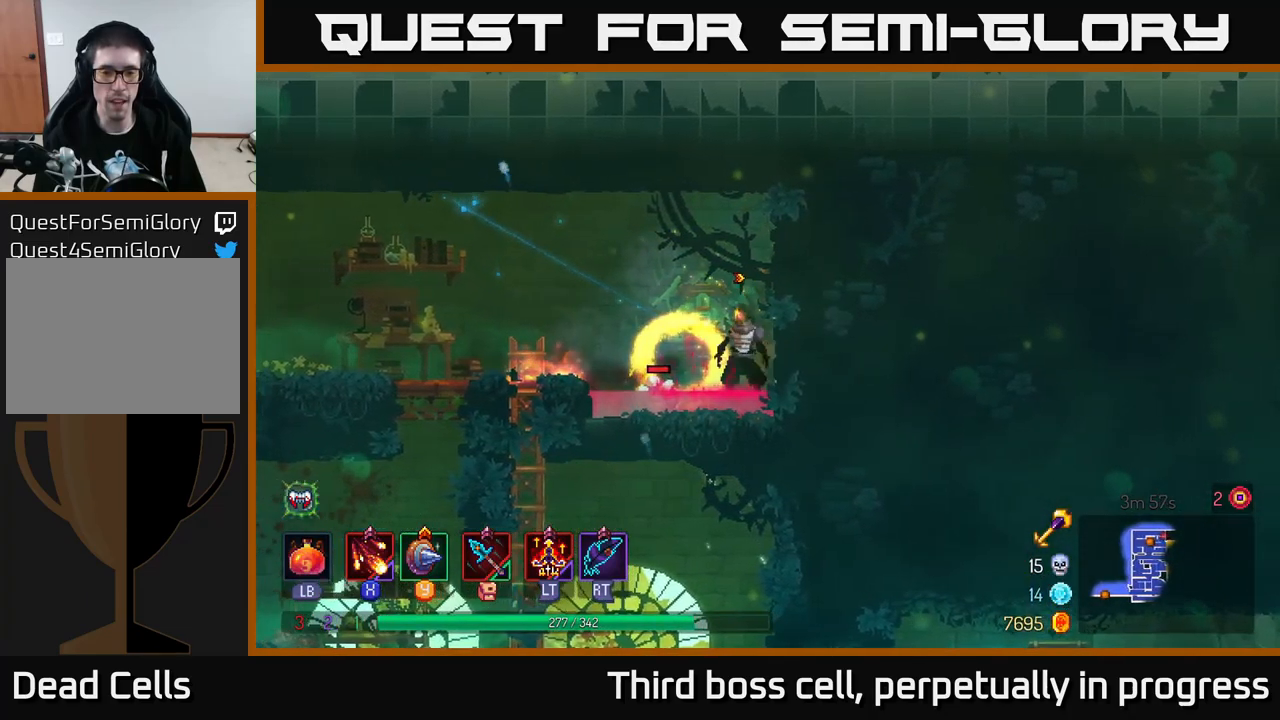
{"buttons": ["B"], "left_stick": "left", "right_stick": "center", "events": [[100, "A", "up"], [184, "A", "down"], [300, "A", "up"], [500, "B", "down"]]}
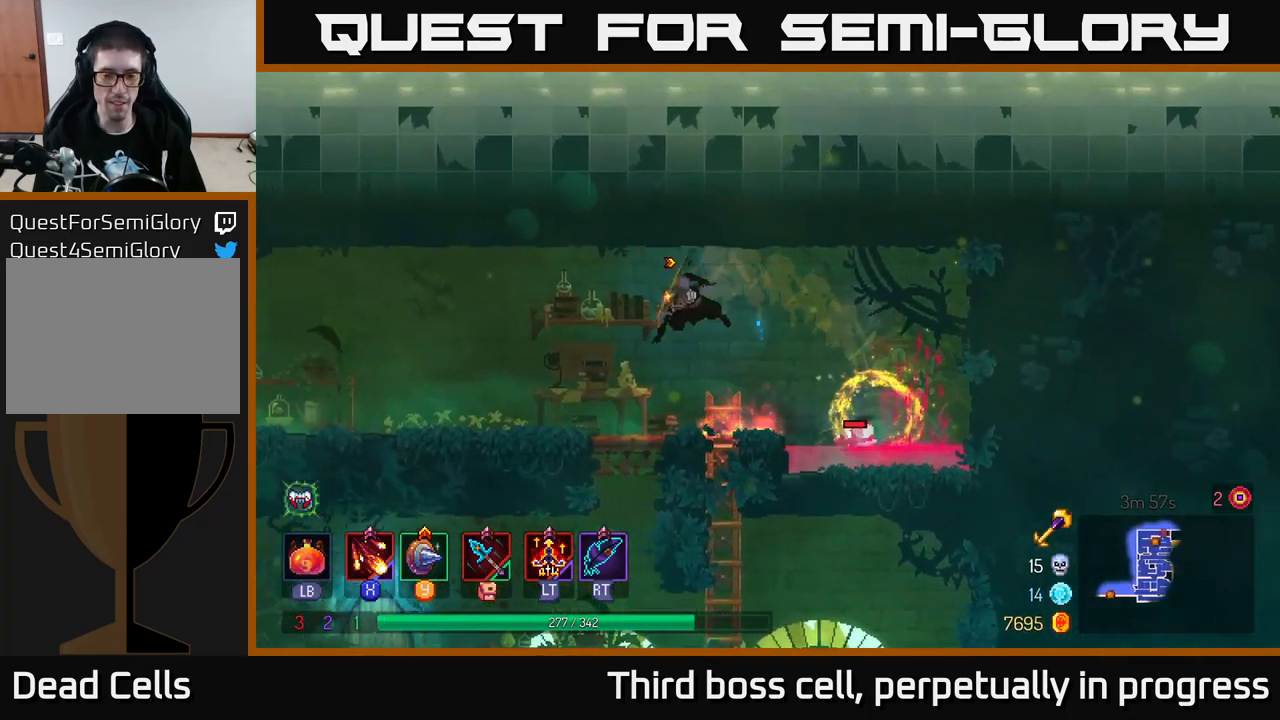
{"buttons": ["X"], "left_stick": "right", "right_stick": "center", "events": [[100, "B", "up"], [417, "left_stick", "right"], [484, "X", "down"]]}
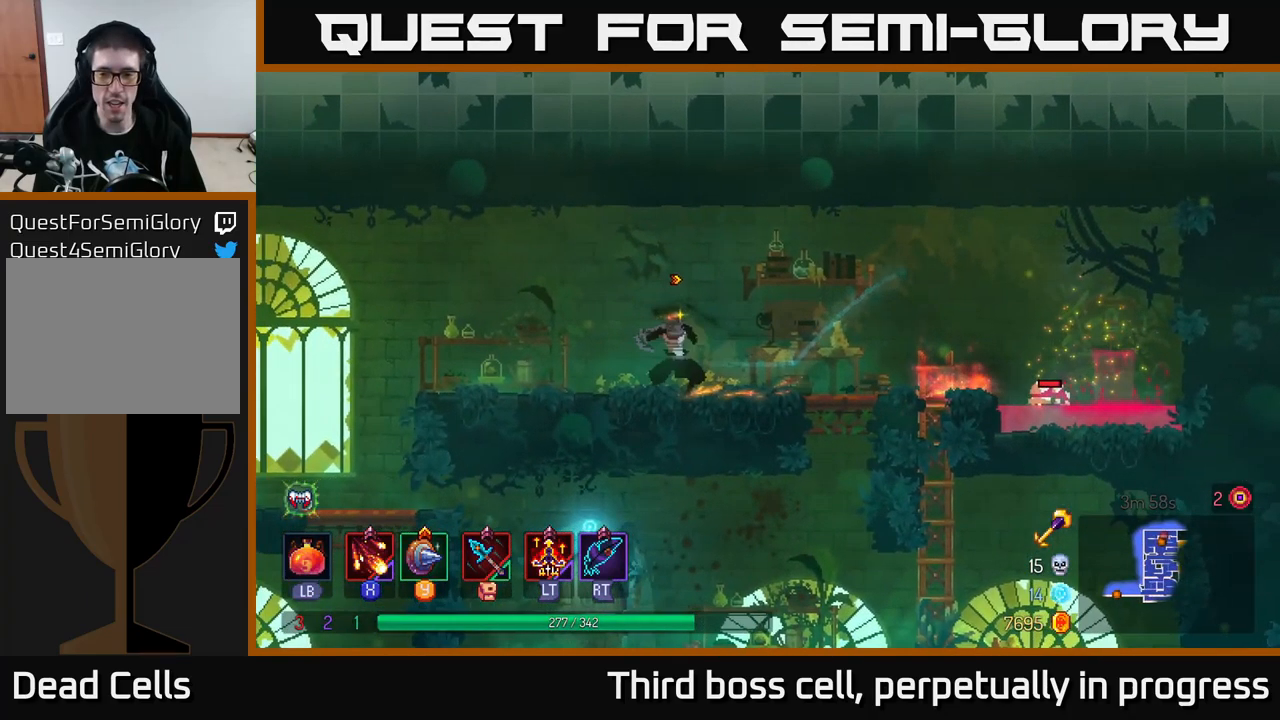
{"buttons": ["X"], "left_stick": "right", "right_stick": "center", "events": [[67, "X", "up"], [150, "X", "down"], [250, "X", "up"], [350, "X", "down"], [416, "X", "up"], [500, "X", "down"]]}
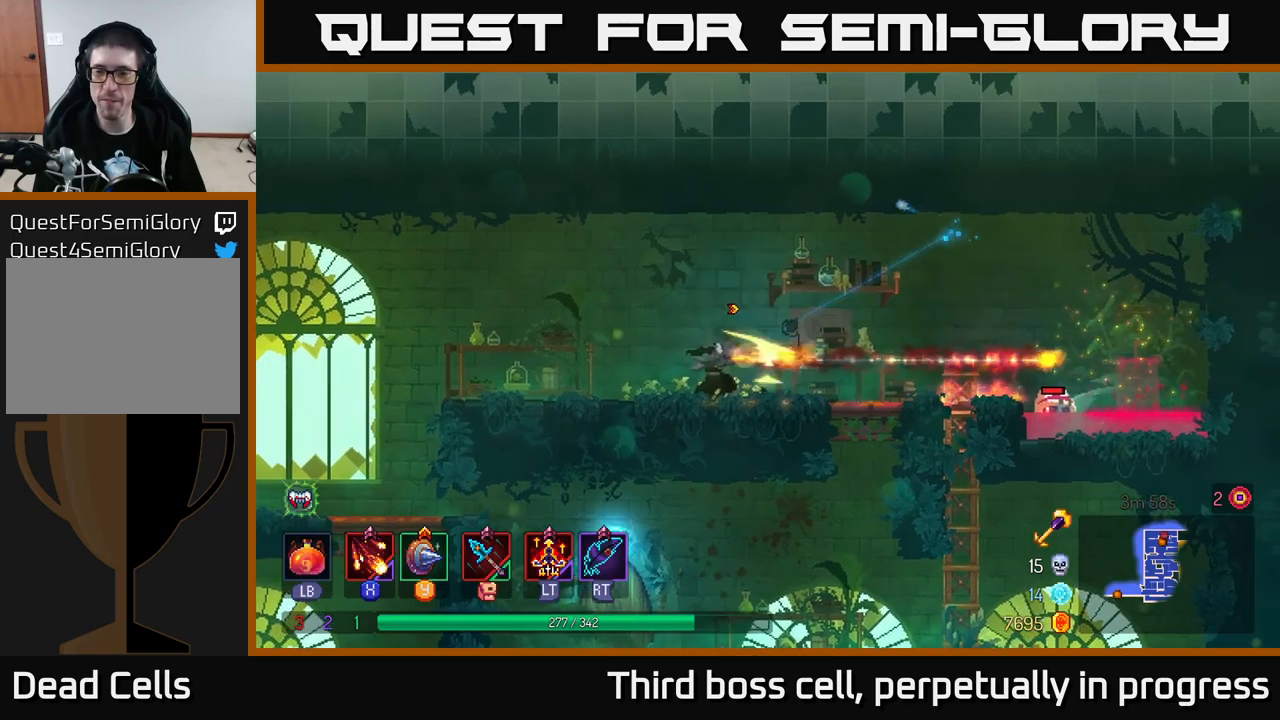
{"buttons": [], "left_stick": "right", "right_stick": "center", "events": [[116, "X", "up"], [233, "X", "down"], [283, "X", "up"]]}
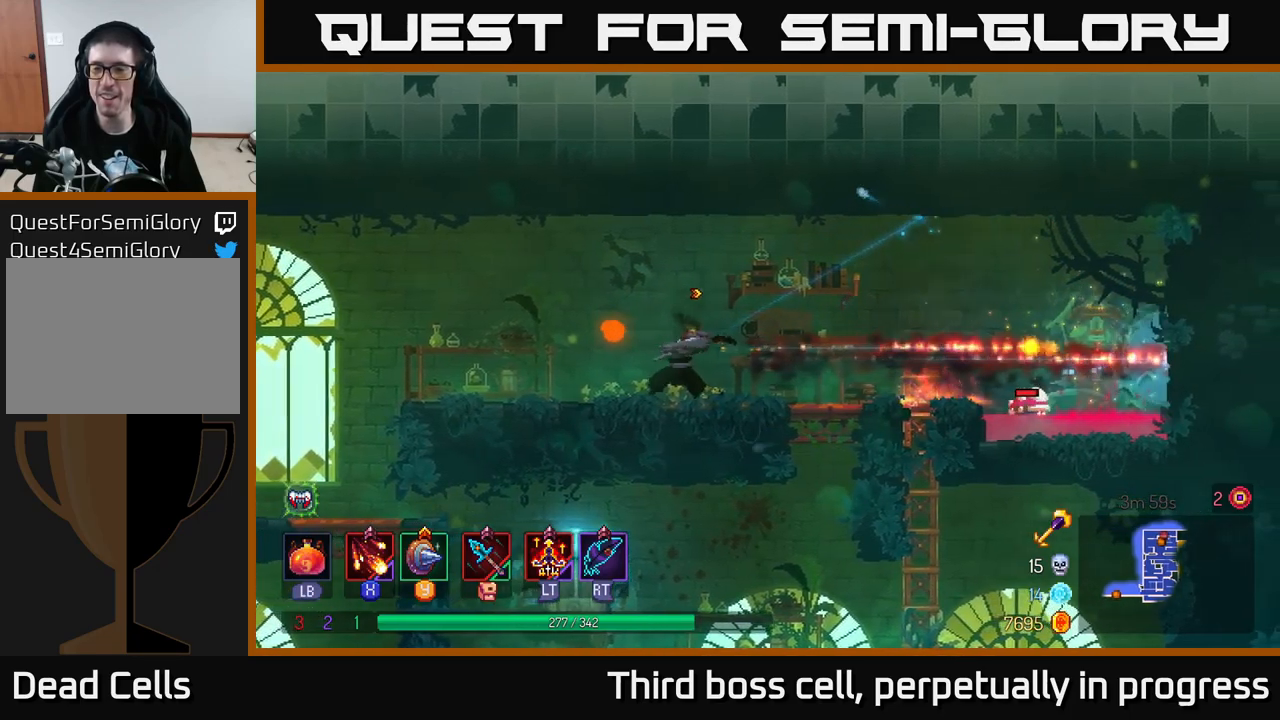
{"buttons": [], "left_stick": "right", "right_stick": "center", "events": [[316, "left_stick", "center"], [466, "left_stick", "right"]]}
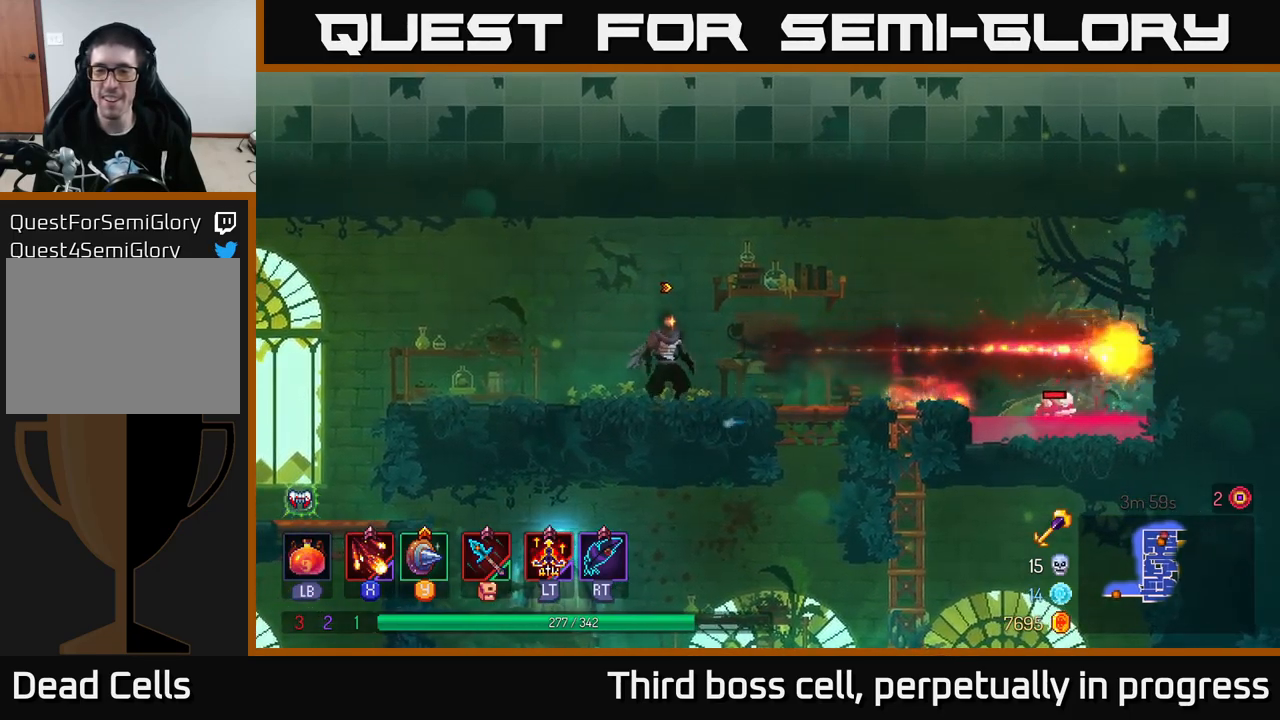
{"buttons": [], "left_stick": "right", "right_stick": "center", "events": [[83, "A", "down"], [233, "A", "up"], [350, "B", "down"], [450, "B", "up"]]}
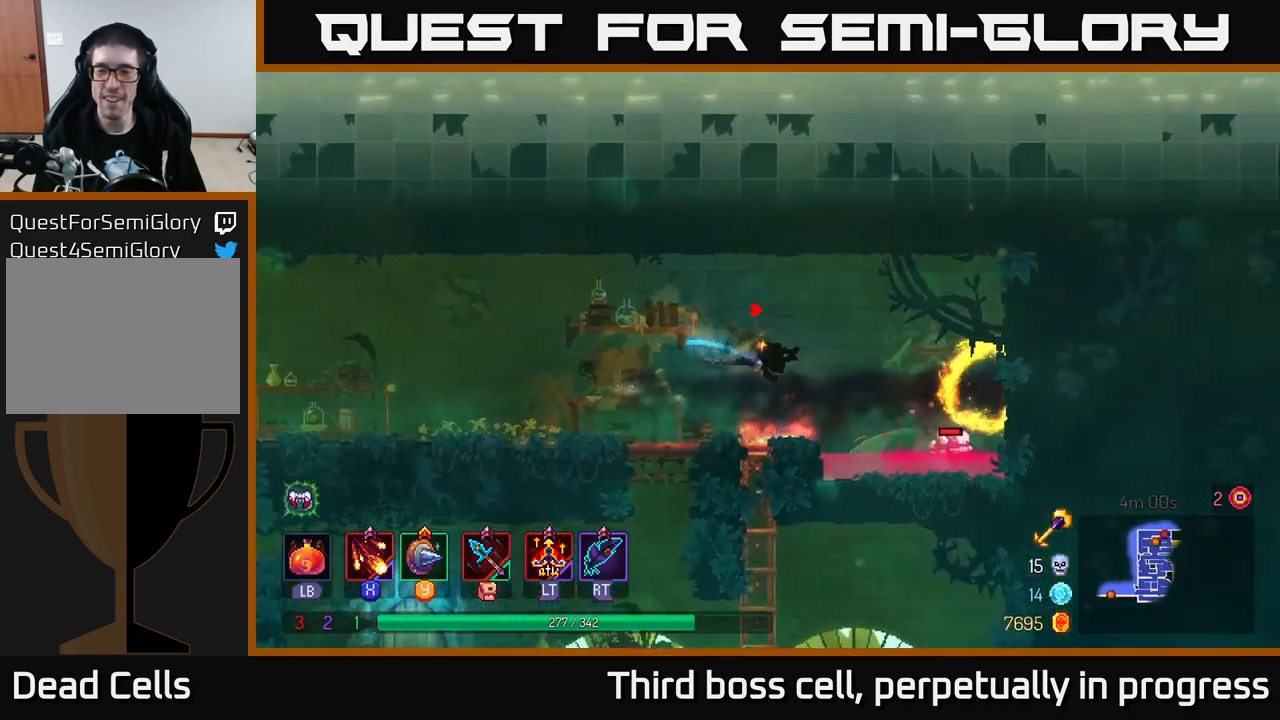
{"buttons": ["X"], "left_stick": "center", "right_stick": "center", "events": [[183, "X", "down"], [250, "X", "up"], [266, "left_stick", "center"], [333, "X", "down"], [383, "X", "up"], [450, "X", "down"]]}
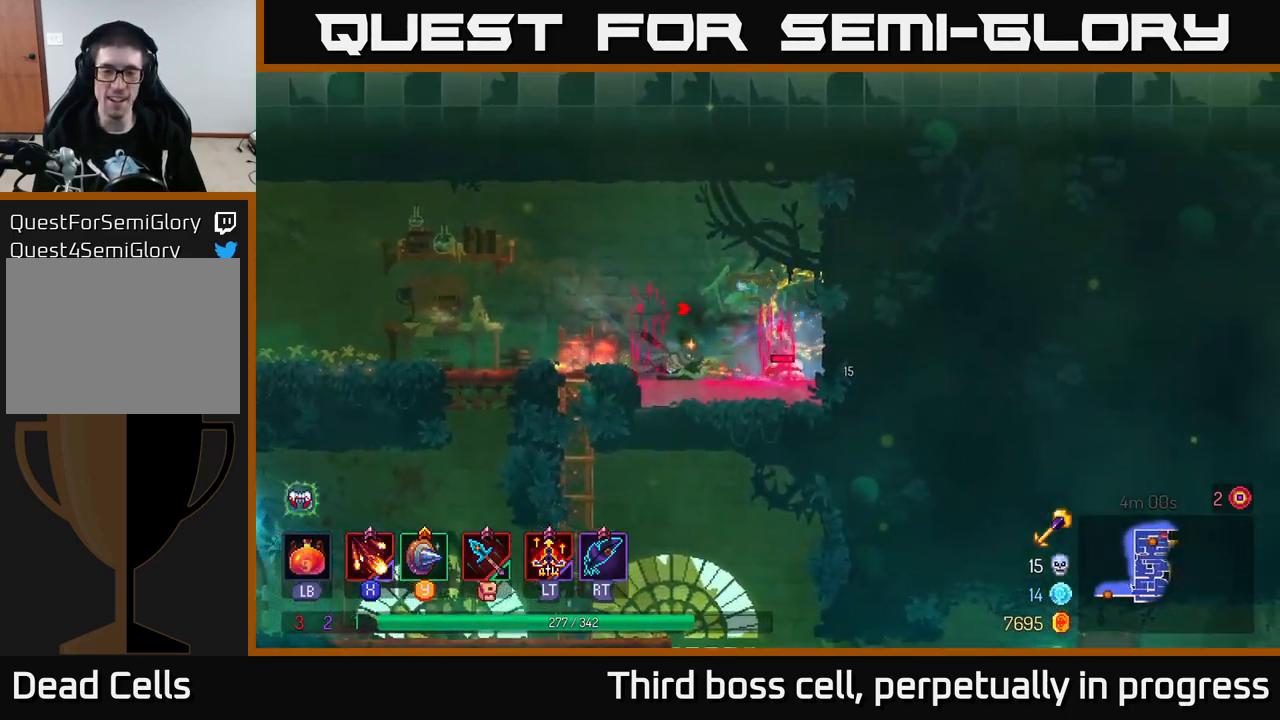
{"buttons": [], "left_stick": "center", "right_stick": "center", "events": [[33, "X", "up"], [116, "X", "down"], [166, "X", "up"], [250, "X", "down"], [316, "X", "up"], [383, "X", "down"], [466, "X", "up"]]}
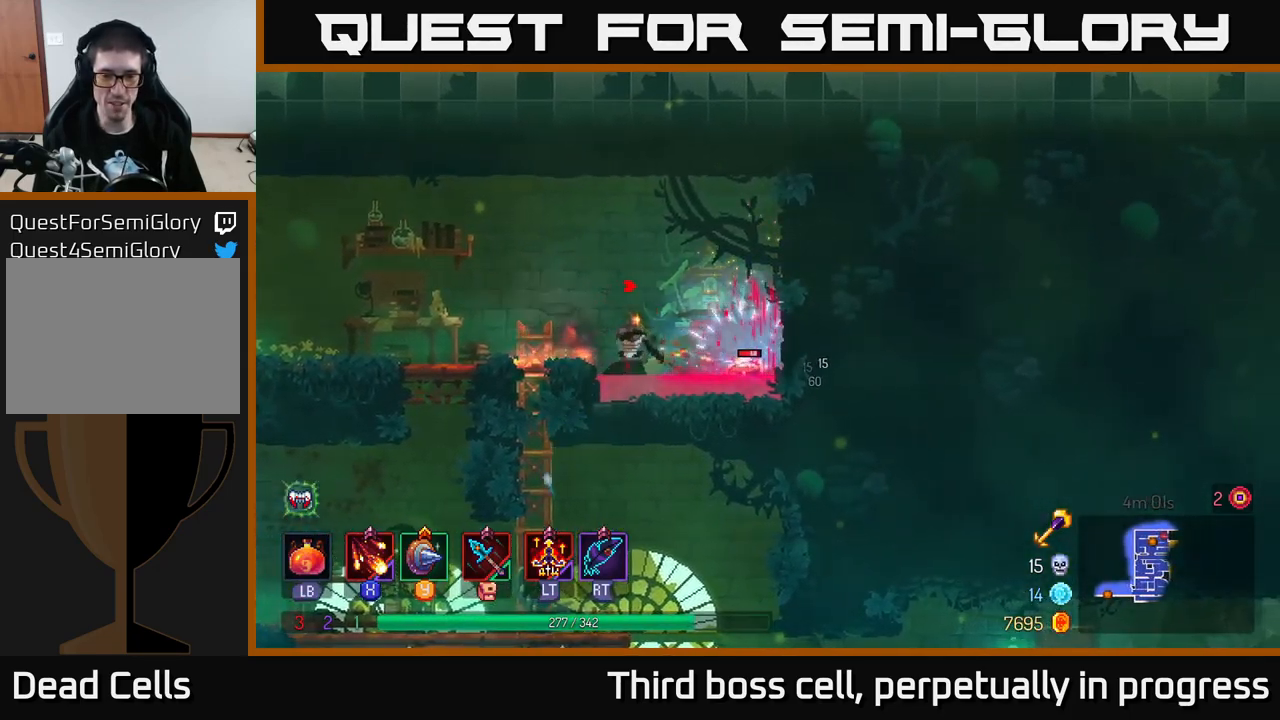
{"buttons": [], "left_stick": "center", "right_stick": "center", "events": [[66, "X", "down"], [150, "X", "up"], [200, "X", "down"], [316, "X", "up"], [466, "X", "down"], [500, "X", "up"]]}
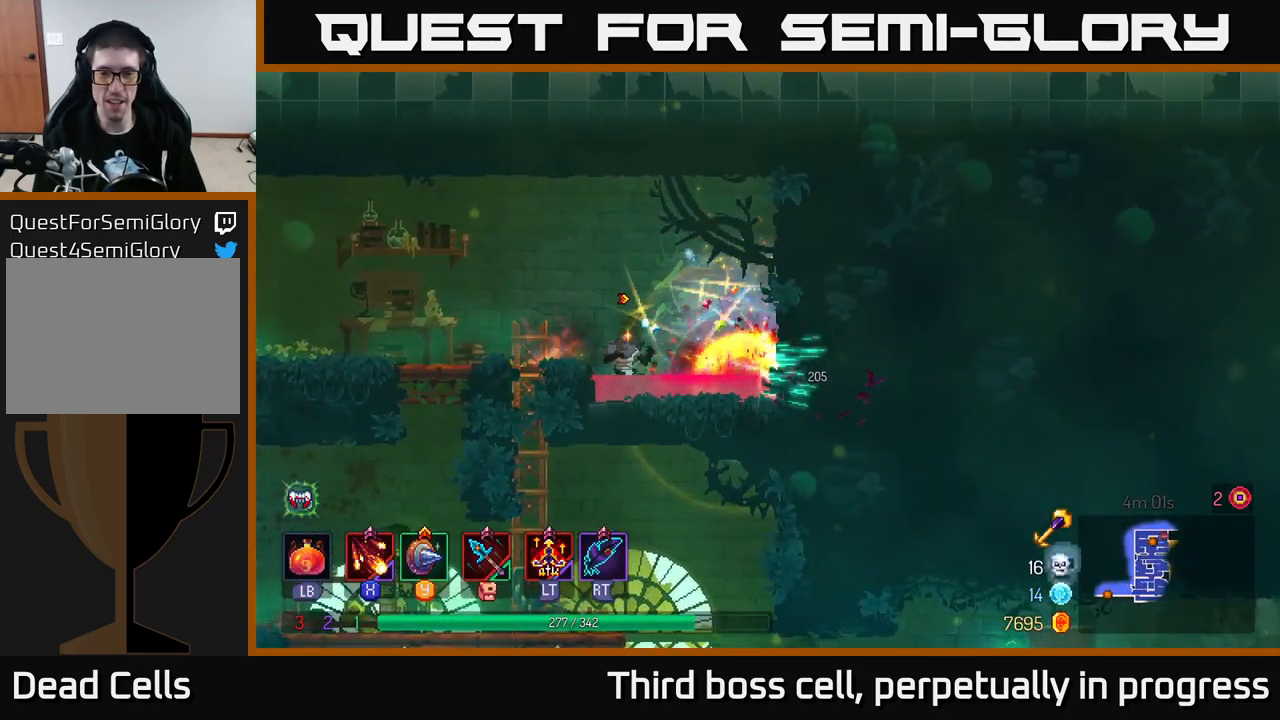
{"buttons": [], "left_stick": "left", "right_stick": "center", "events": [[283, "A", "down"], [283, "left_stick", "left"], [416, "A", "up"]]}
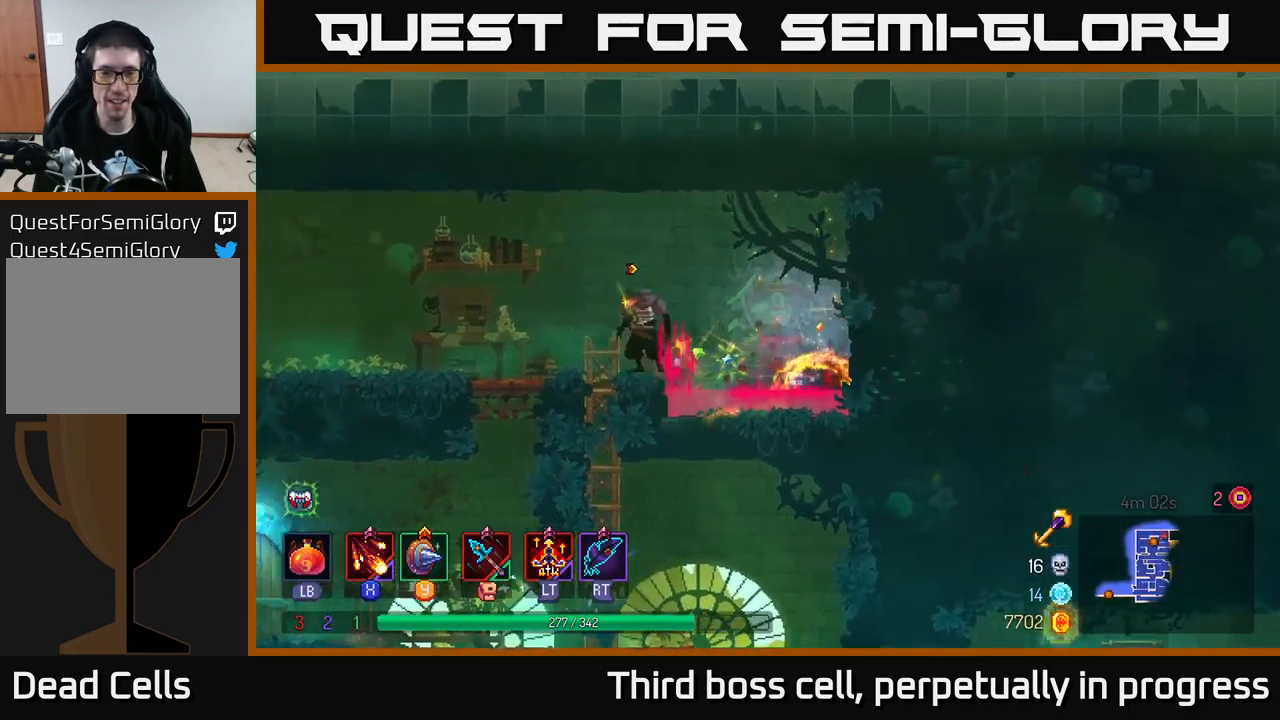
{"buttons": [], "left_stick": "down-right", "right_stick": "center", "events": [[183, "left_stick", "down"], [433, "left_stick", "down-right"]]}
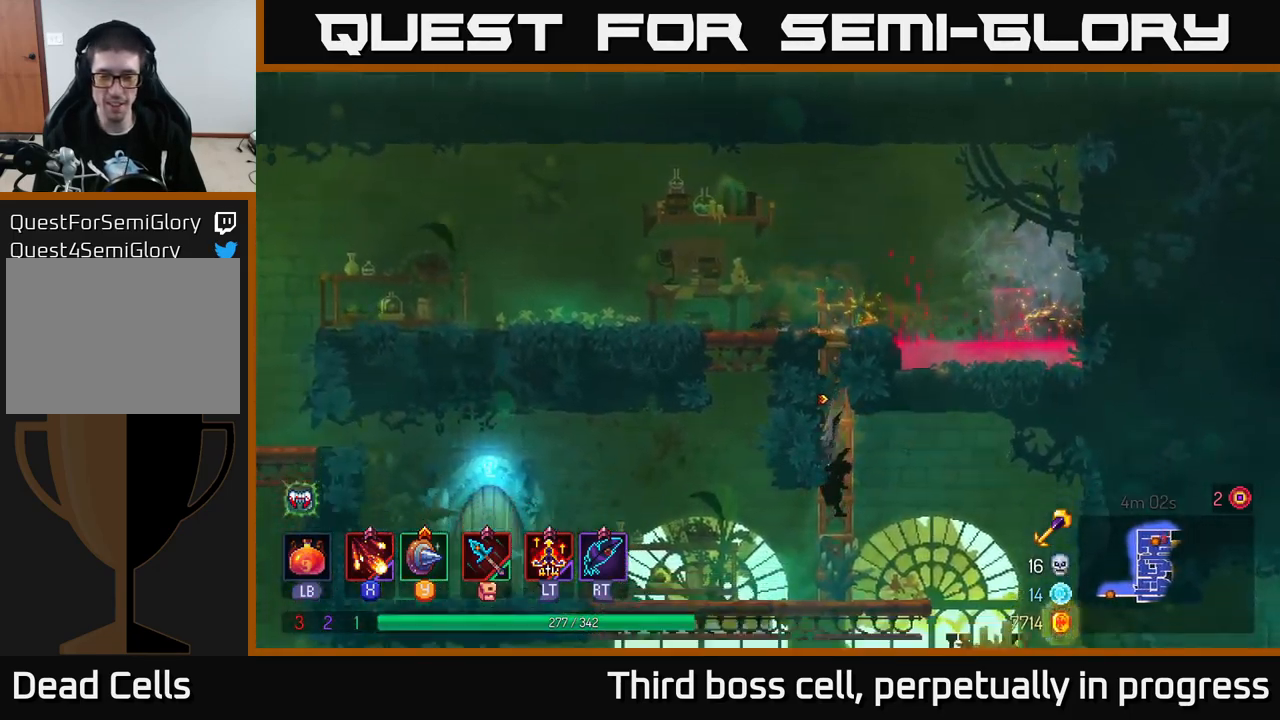
{"buttons": [], "left_stick": "right", "right_stick": "down", "events": [[33, "left_stick", "down"], [200, "B", "down"], [266, "left_stick", "right"], [283, "B", "up"], [433, "right_stick", "down"]]}
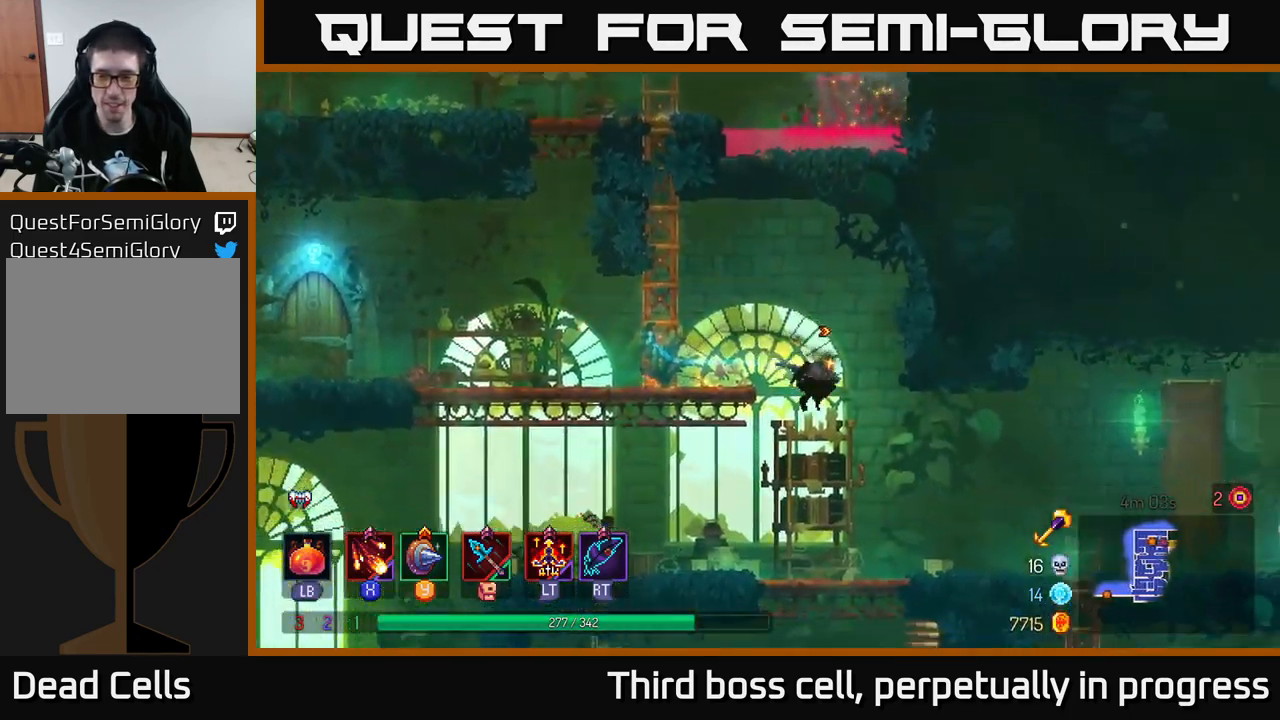
{"buttons": [], "left_stick": "right", "right_stick": "center", "events": [[200, "right_stick", "center"]]}
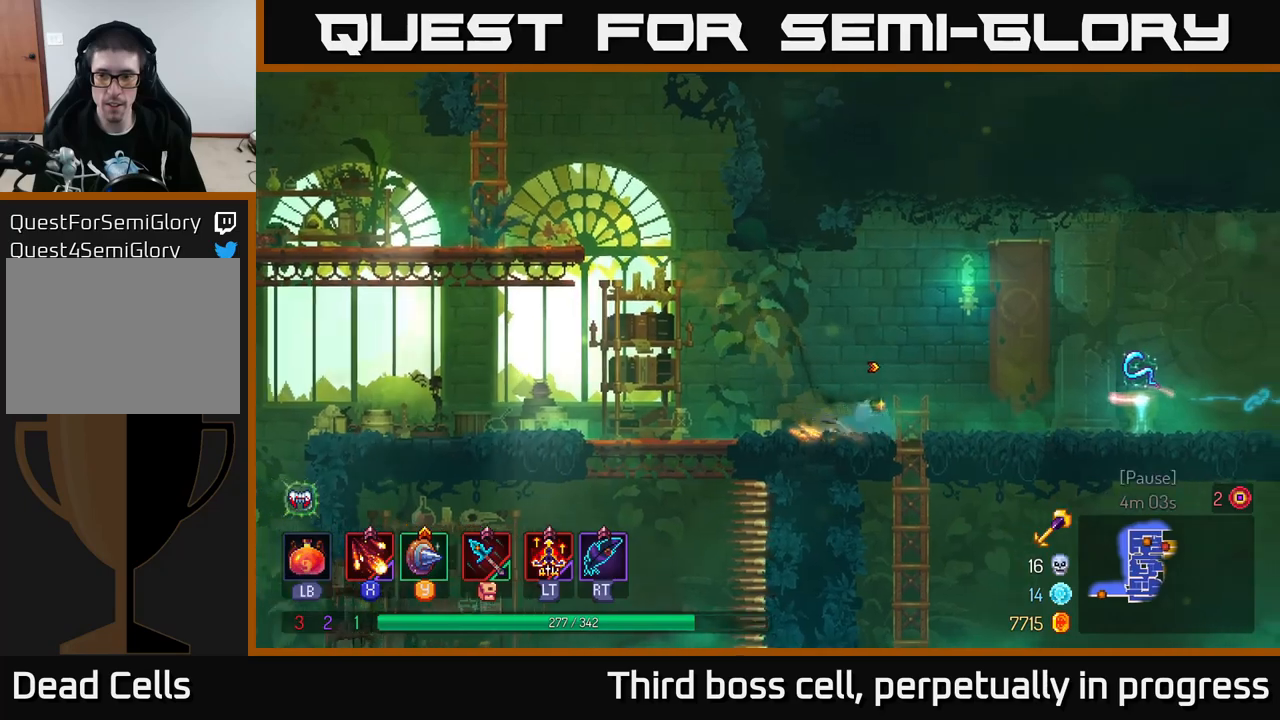
{"buttons": ["B"], "left_stick": "right", "right_stick": "center", "events": [[83, "X", "down"], [150, "left_stick", "center"], [167, "X", "up"], [300, "left_stick", "right"], [500, "B", "down"]]}